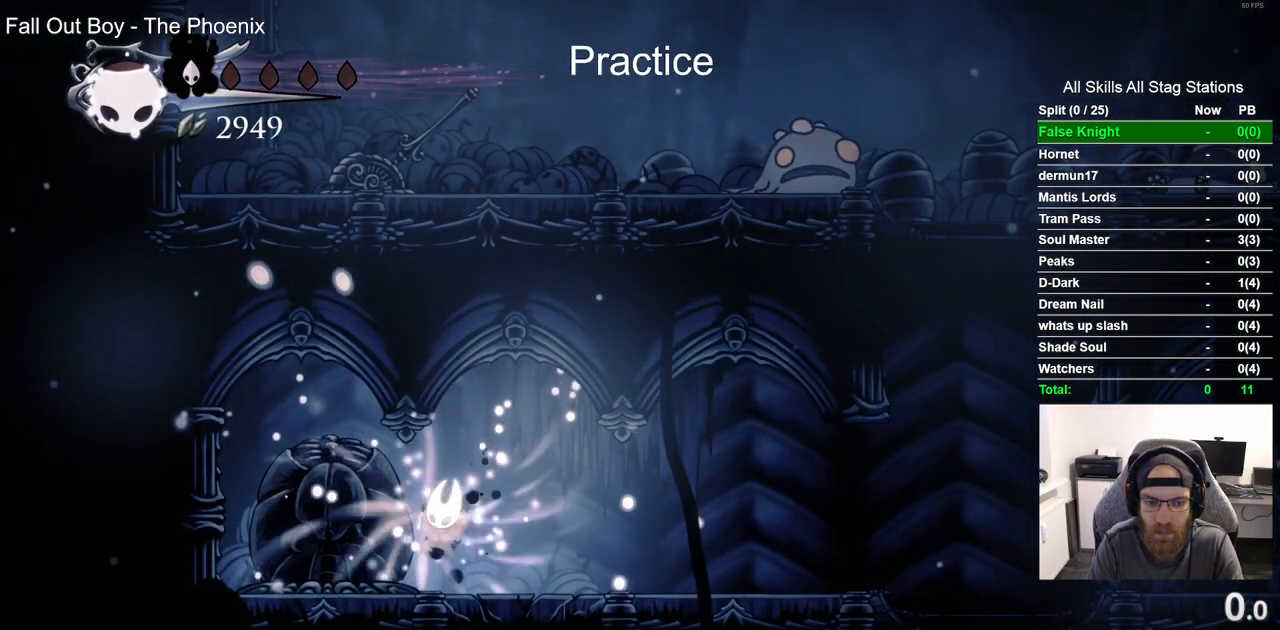
Gameplay with a controller (PlayStation layout); each line is a JSON object with the inputs held at the frame after it. "events" lists button and stick changes between this image and that frame as [ms after this image, input, new state], when the widget could be followed in between.
{"buttons": [], "left_stick": "center", "right_stick": "center", "events": []}
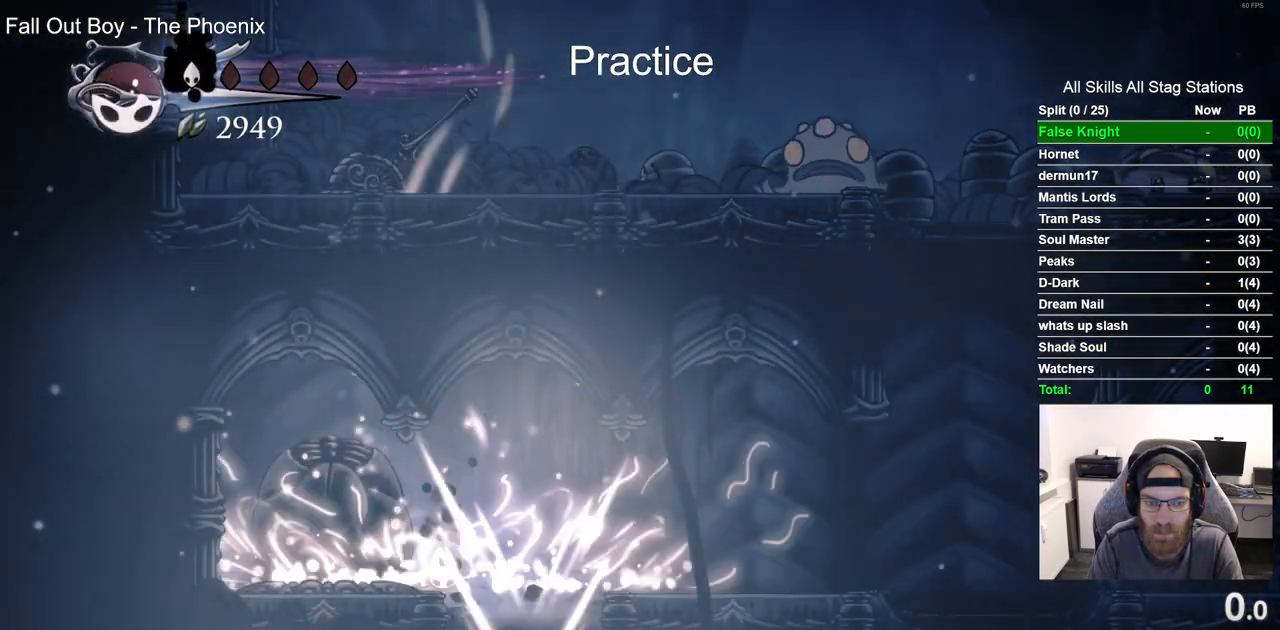
{"buttons": ["DPAD_RIGHT"], "left_stick": "center", "right_stick": "center", "events": [[450, "DPAD_RIGHT", "down"]]}
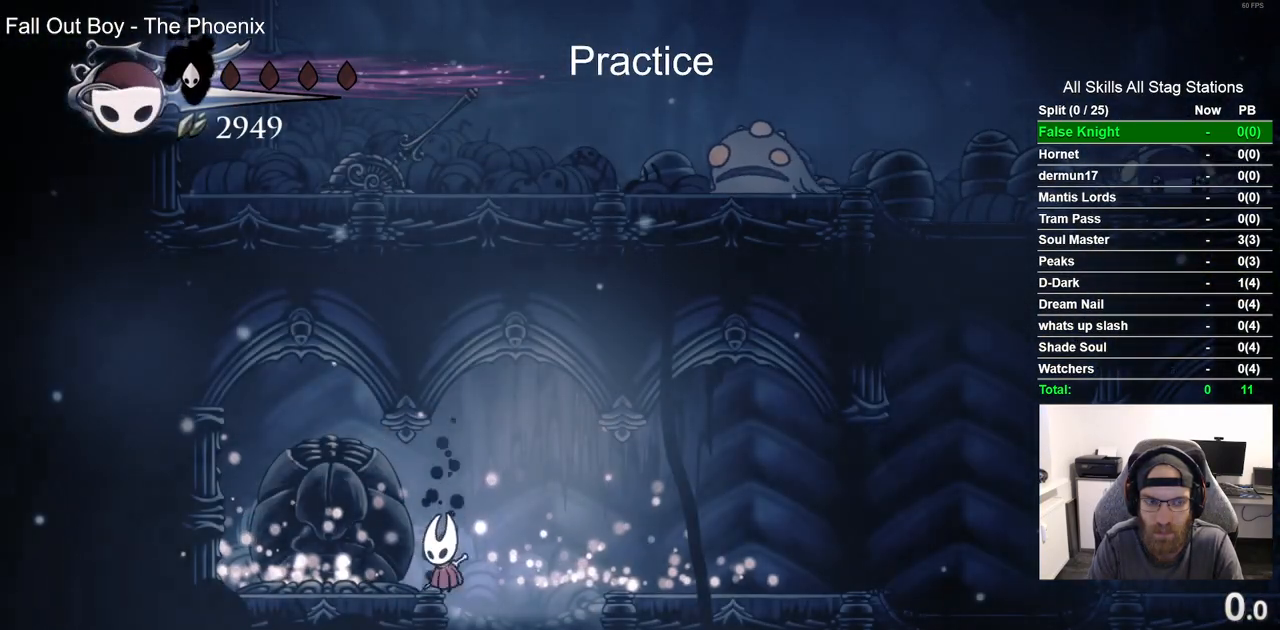
{"buttons": [], "left_stick": "center", "right_stick": "center", "events": [[117, "DPAD_RIGHT", "up"]]}
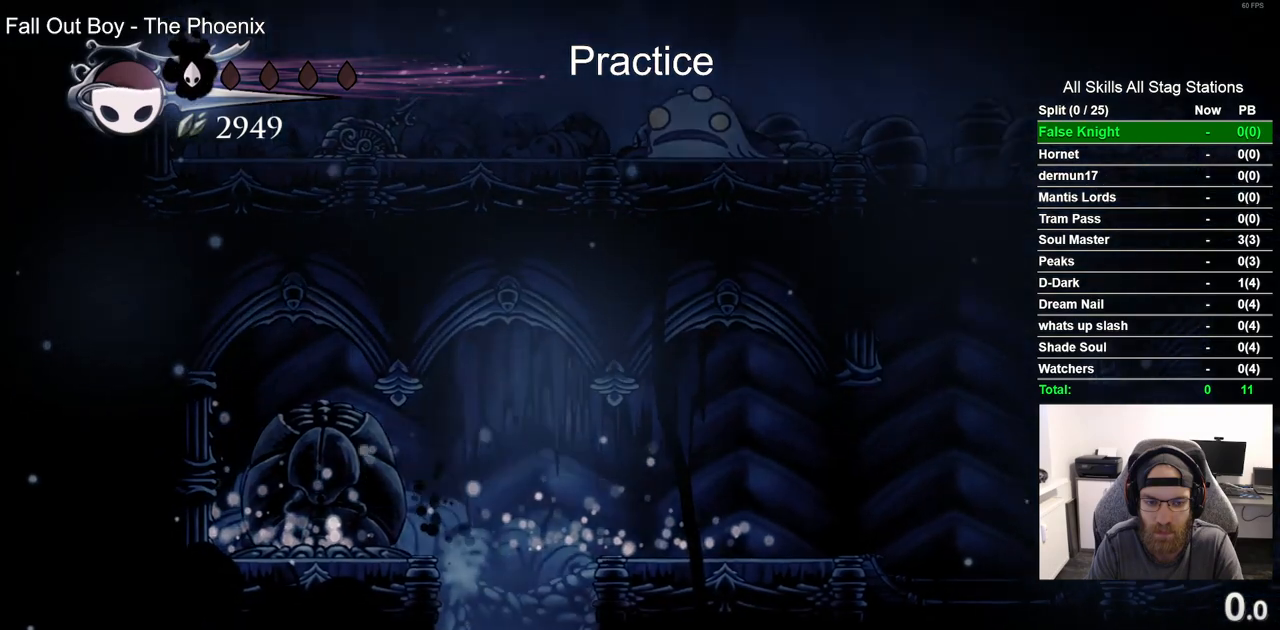
{"buttons": ["DPAD_LEFT"], "left_stick": "center", "right_stick": "center", "events": [[317, "DPAD_LEFT", "down"]]}
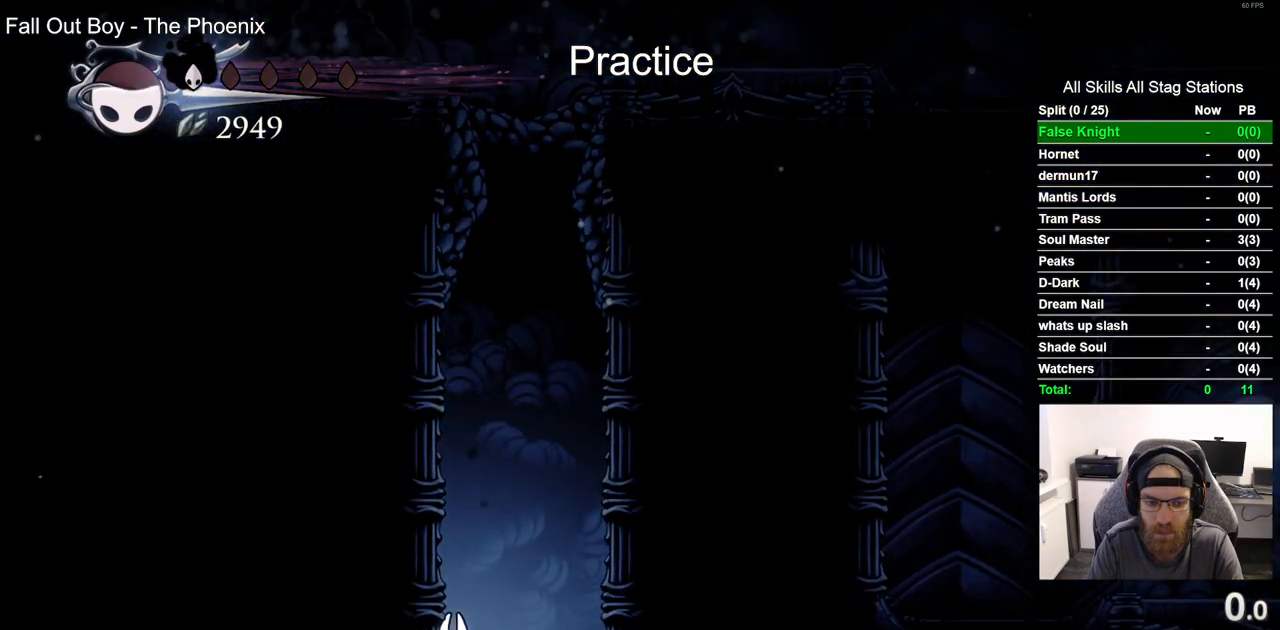
{"buttons": ["DPAD_LEFT"], "left_stick": "center", "right_stick": "center", "events": [[67, "SQUARE", "down"], [250, "SQUARE", "up"]]}
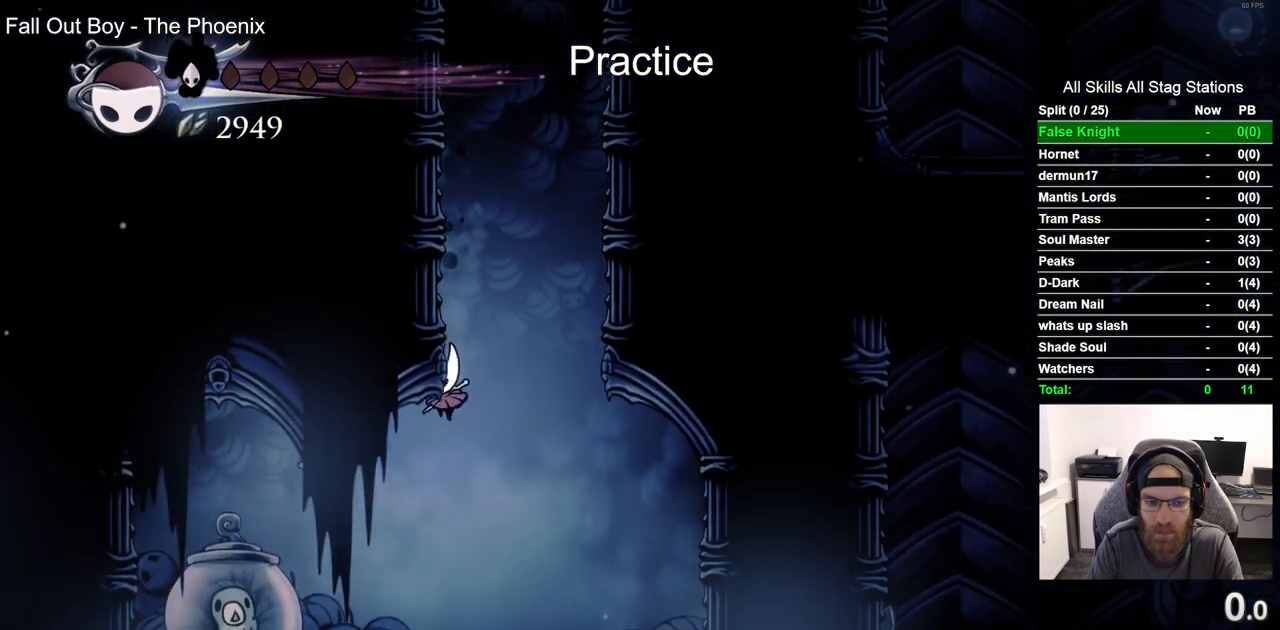
{"buttons": ["R2", "DPAD_RIGHT"], "left_stick": "center", "right_stick": "center", "events": [[183, "SQUARE", "down"], [283, "DPAD_LEFT", "up"], [283, "DPAD_UP", "down"], [350, "SQUARE", "up"], [400, "DPAD_RIGHT", "down"], [400, "DPAD_UP", "up"], [467, "R2", "down"]]}
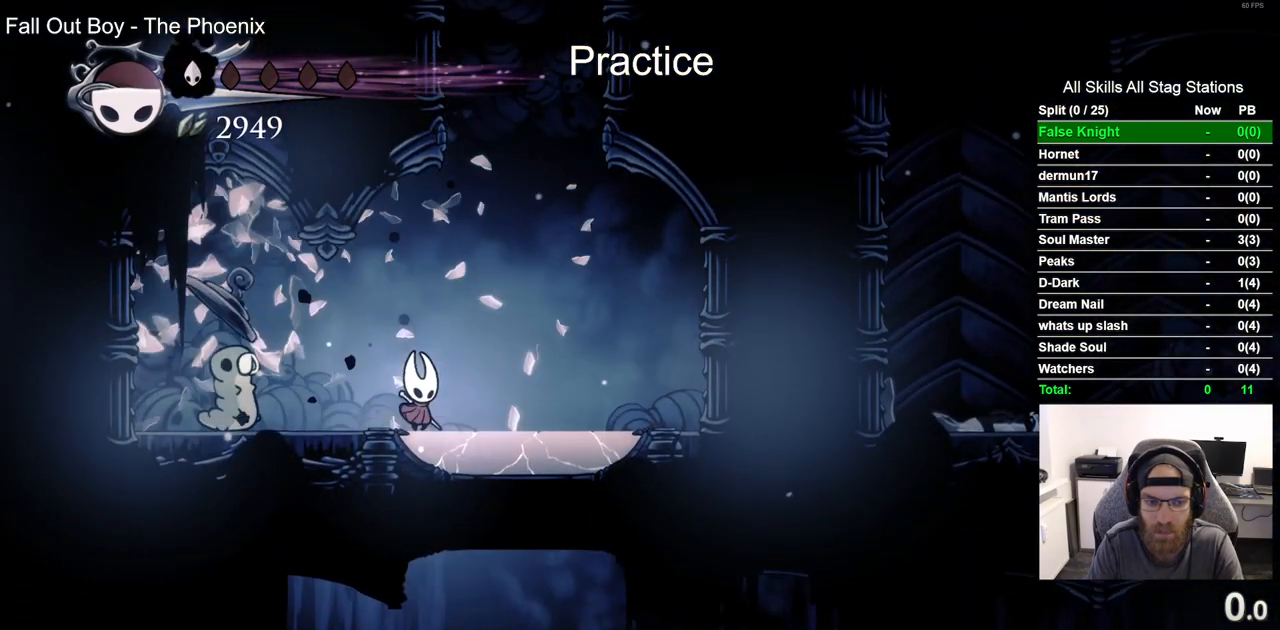
{"buttons": [], "left_stick": "center", "right_stick": "center", "events": [[150, "DPAD_RIGHT", "up"], [183, "R2", "up"]]}
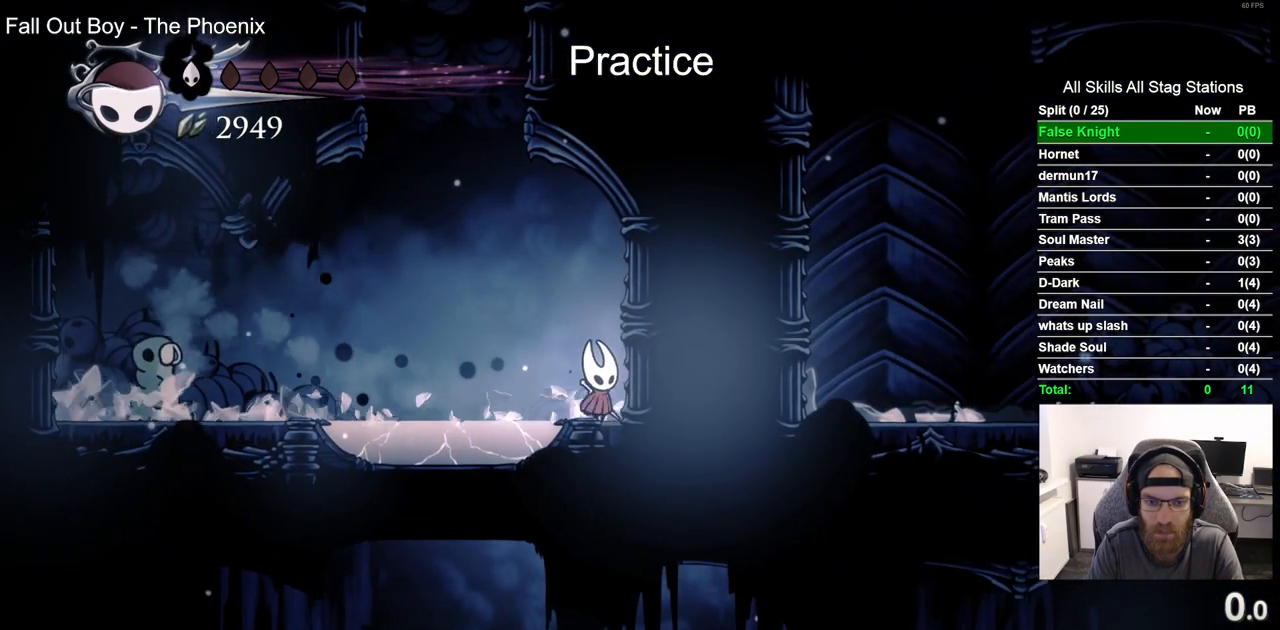
{"buttons": [], "left_stick": "center", "right_stick": "center", "events": [[250, "DPAD_LEFT", "down"], [317, "DPAD_LEFT", "up"]]}
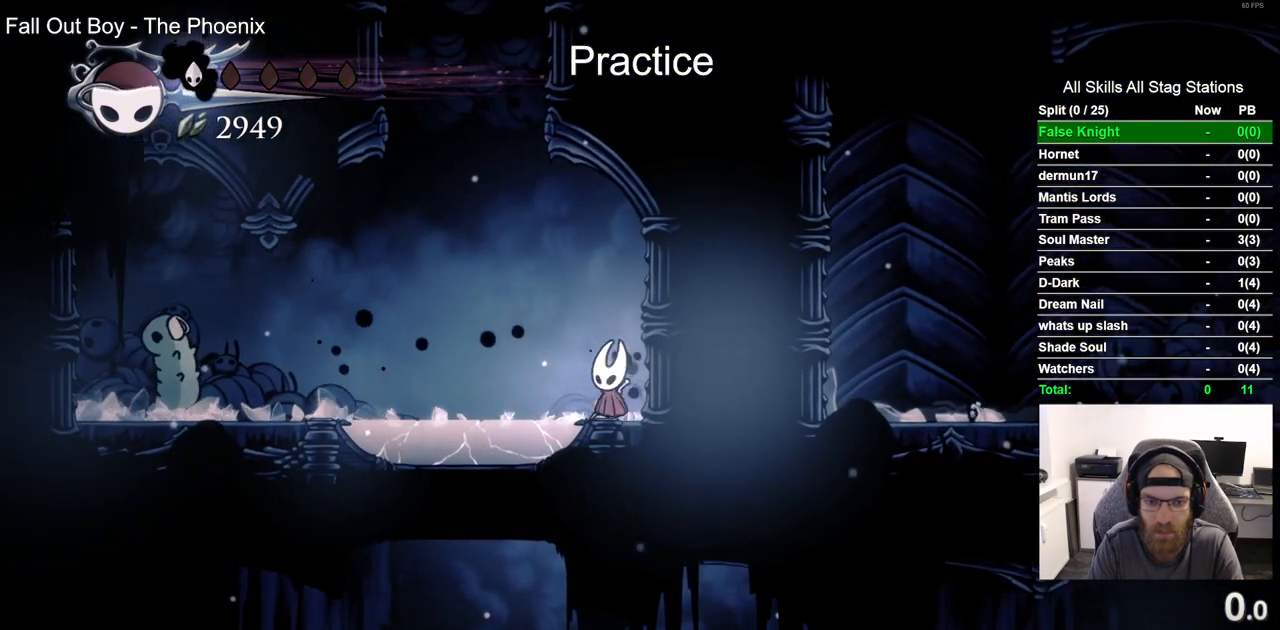
{"buttons": ["DPAD_DOWN"], "left_stick": "center", "right_stick": "center", "events": [[267, "DPAD_DOWN", "down"], [350, "CIRCLE", "down"], [467, "CIRCLE", "up"]]}
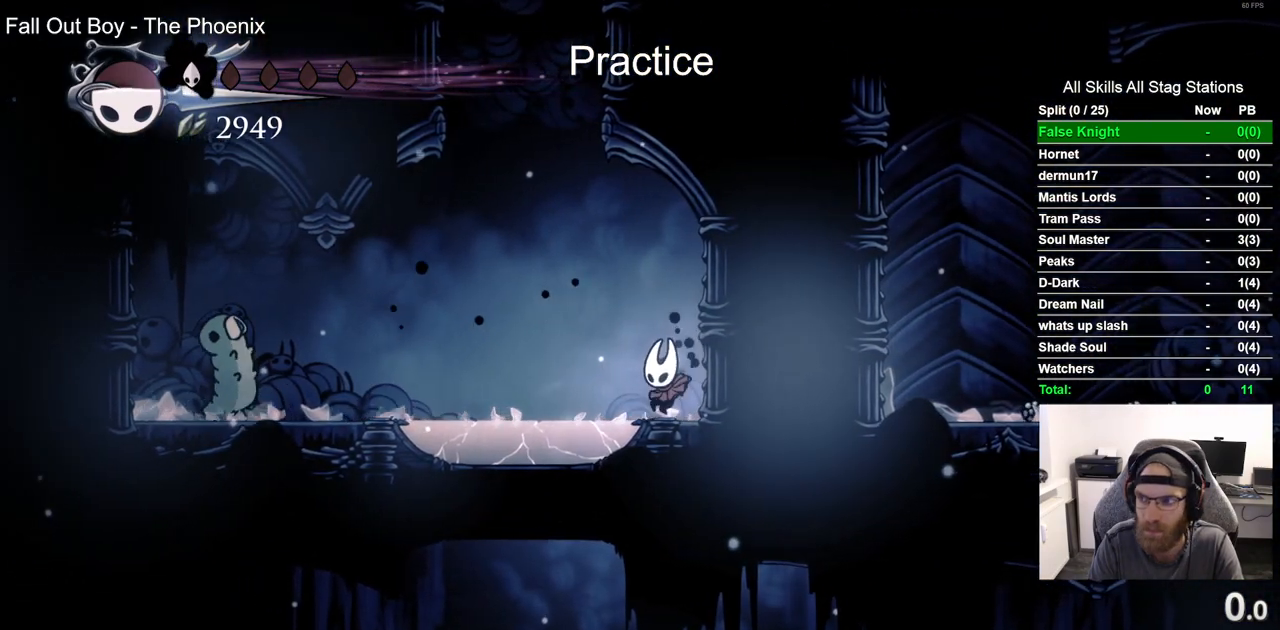
{"buttons": [], "left_stick": "center", "right_stick": "center", "events": [[150, "DPAD_DOWN", "up"]]}
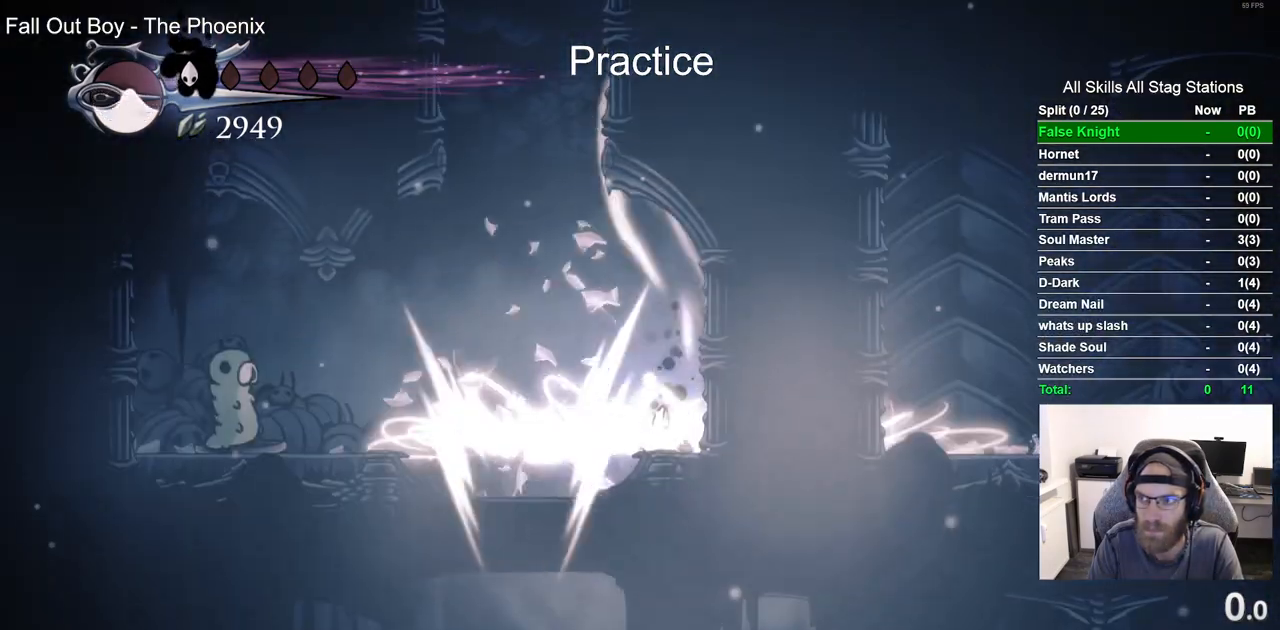
{"buttons": [], "left_stick": "center", "right_stick": "center", "events": []}
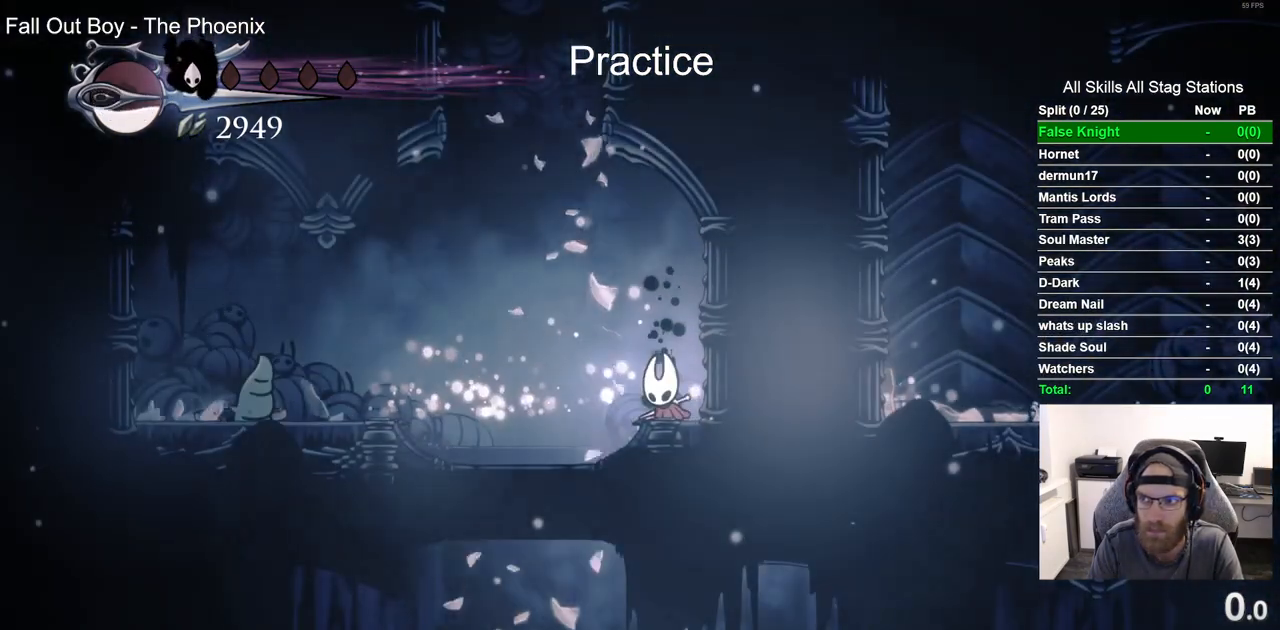
{"buttons": ["DPAD_RIGHT"], "left_stick": "center", "right_stick": "center", "events": [[17, "DPAD_LEFT", "down"], [283, "DPAD_LEFT", "up"], [383, "DPAD_RIGHT", "down"]]}
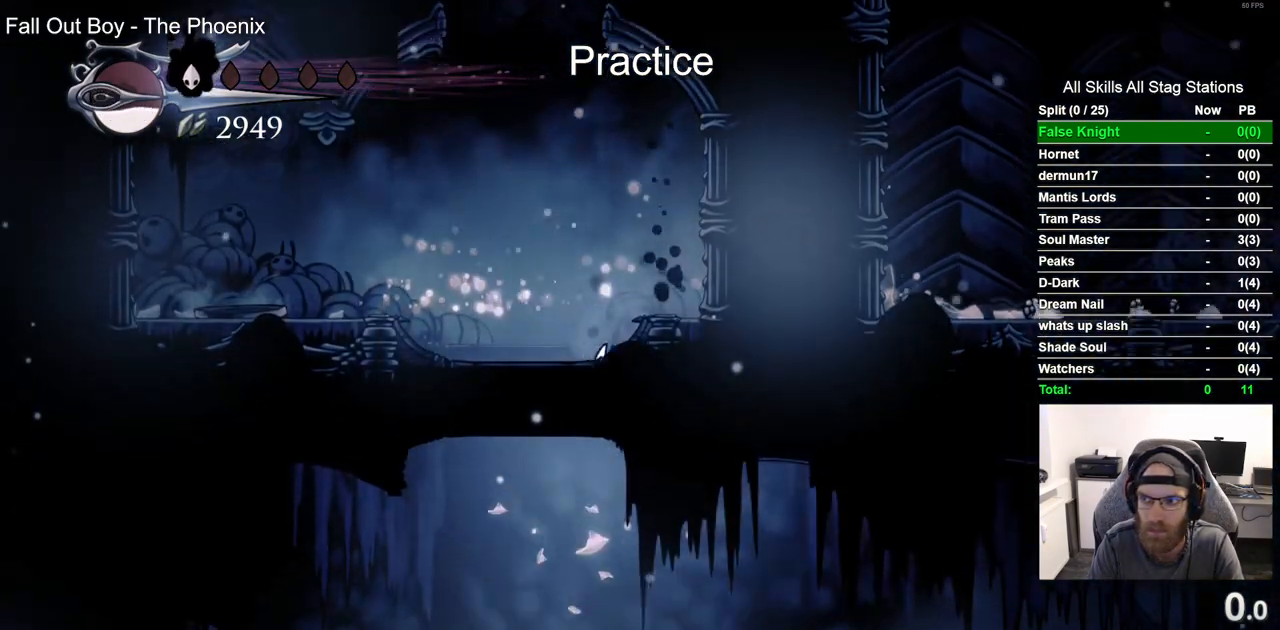
{"buttons": ["DPAD_RIGHT"], "left_stick": "center", "right_stick": "center", "events": []}
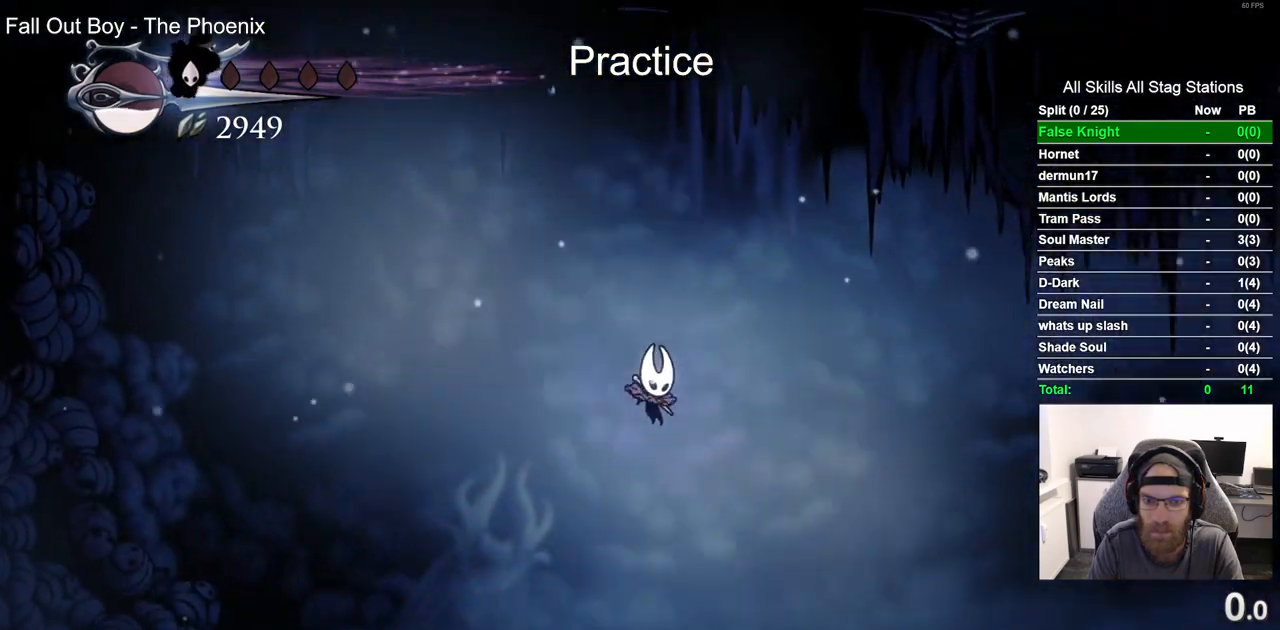
{"buttons": ["DPAD_RIGHT"], "left_stick": "center", "right_stick": "center", "events": [[100, "R2", "down"], [383, "R2", "up"]]}
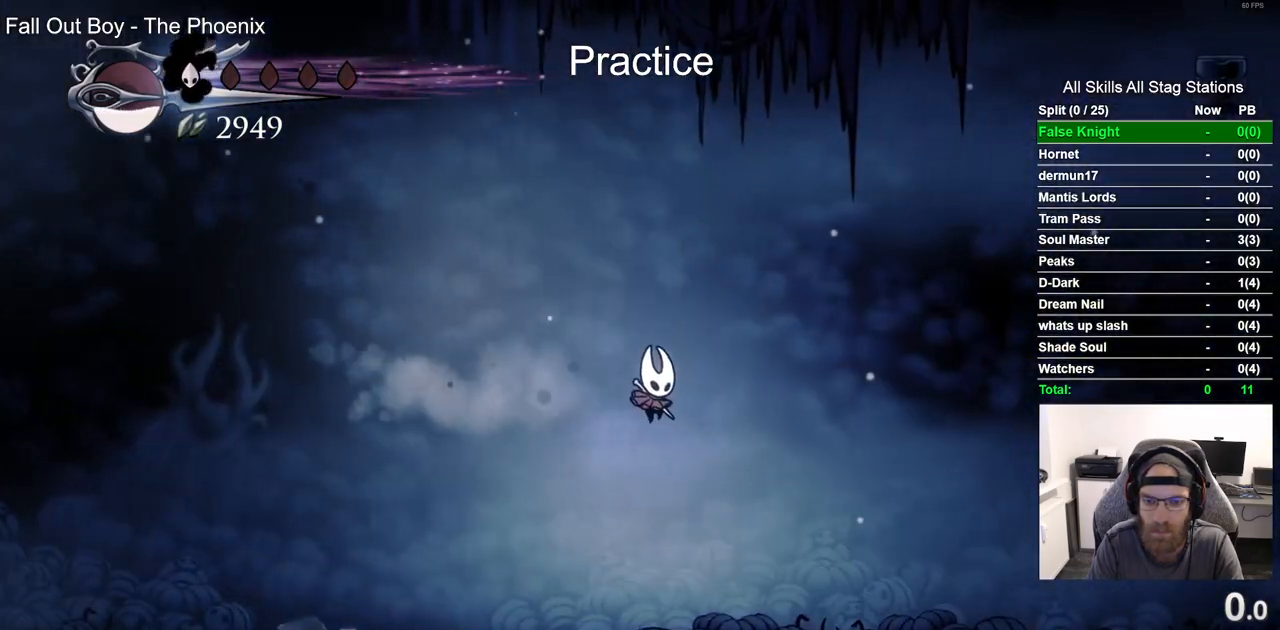
{"buttons": ["DPAD_RIGHT"], "left_stick": "center", "right_stick": "center"}
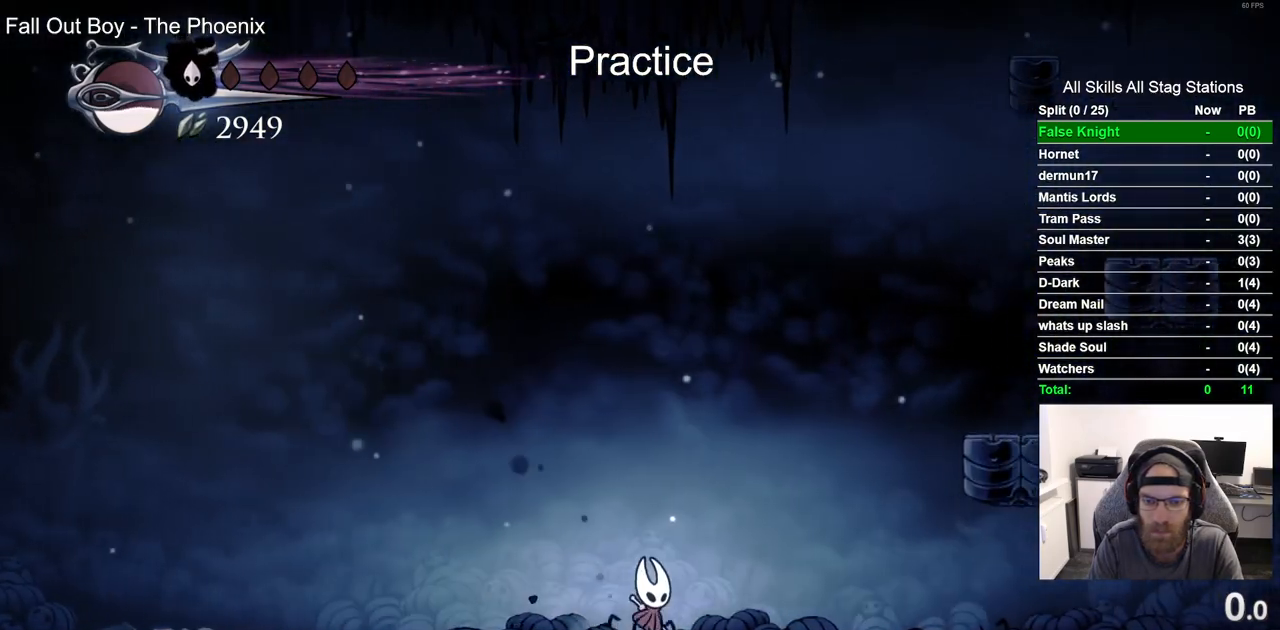
{"buttons": ["CROSS", "DPAD_RIGHT"], "left_stick": "center", "right_stick": "center", "events": [[267, "CROSS", "down"]]}
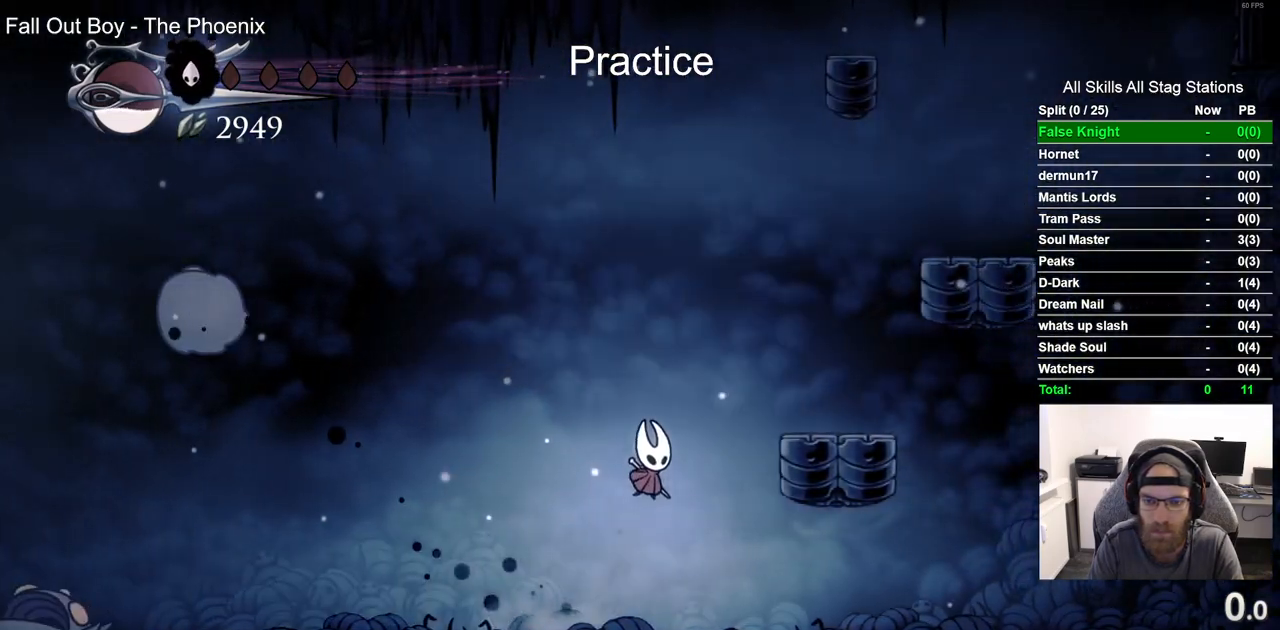
{"buttons": ["CROSS", "DPAD_RIGHT"], "left_stick": "center", "right_stick": "center", "events": [[333, "CROSS", "up"], [467, "CROSS", "down"]]}
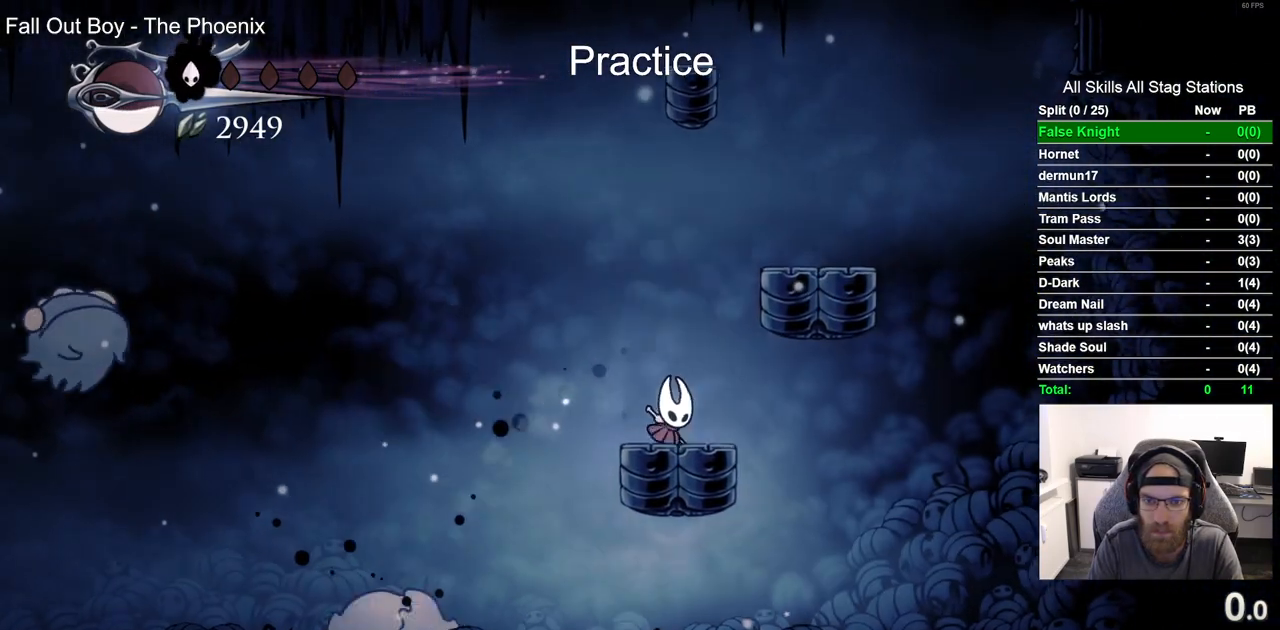
{"buttons": ["DPAD_RIGHT"], "left_stick": "center", "right_stick": "center", "events": [[67, "DPAD_RIGHT", "up"], [200, "DPAD_RIGHT", "down"], [400, "CROSS", "up"]]}
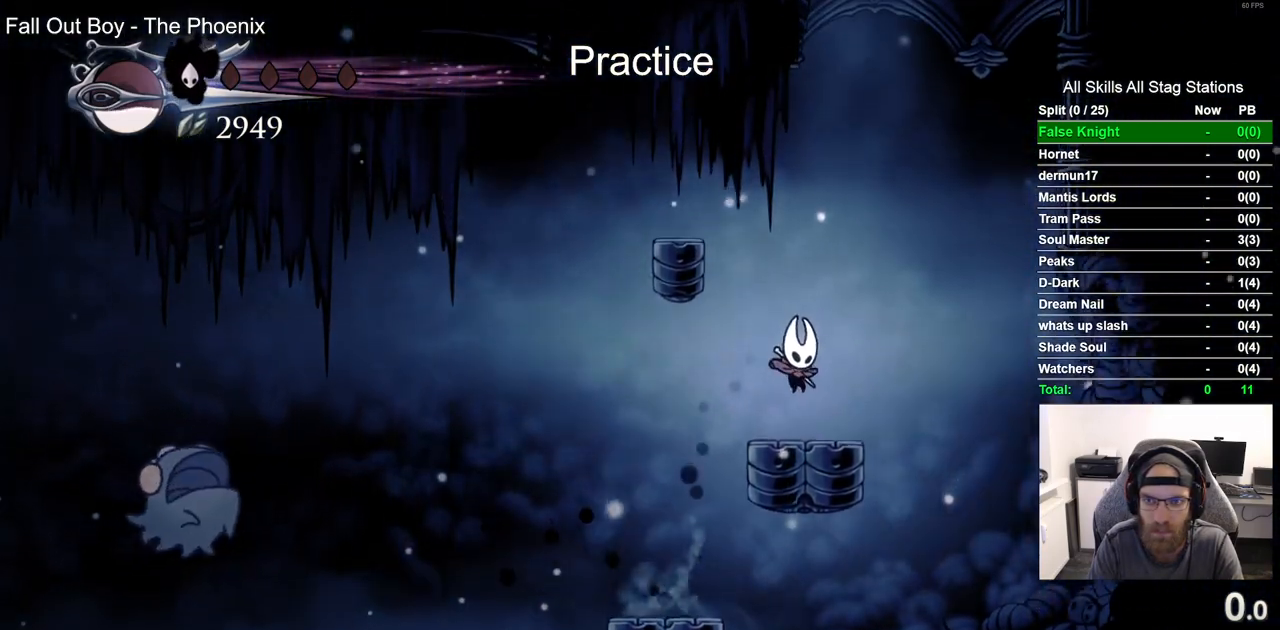
{"buttons": ["CROSS", "DPAD_RIGHT"], "left_stick": "center", "right_stick": "center", "events": [[83, "CROSS", "down"]]}